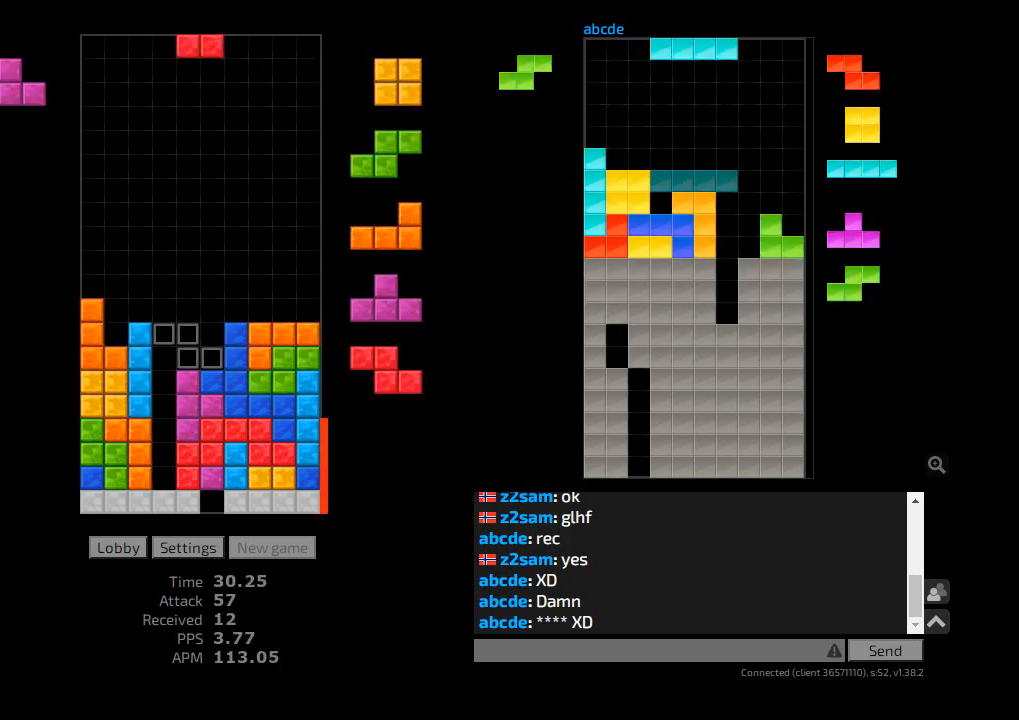
Gameplay with keyboard; each line is a JSON object with the keys held at the frame after it. "events" lists presses ("down") and releases ("up") of "ccw", "cw", "hd", "hl", "l", "r", "sam", "sd" and "z2" between this image and that frame as [ms after this image, input, new state], when the widget could be followed in between. No other keys are recorded. Mouse input is not recorded. Key names are as the overlay labels them; some are game actions (e.g. jump) rather than physical keys. Not read: other_keys.
{"keys": [], "events": [[33, "ccw", "down"], [33, "l", "down"], [67, "hd", "up"], [133, "ccw", "up"], [133, "hl", "up"], [133, "l", "up"], [133, "r", "down"], [167, "hd", "down"], [167, "r", "up"], [233, "hd", "up"], [300, "hd", "down"], [367, "hl", "down"], [400, "hd", "up"], [400, "r", "down"], [467, "hl", "up"], [500, "r", "up"]]}
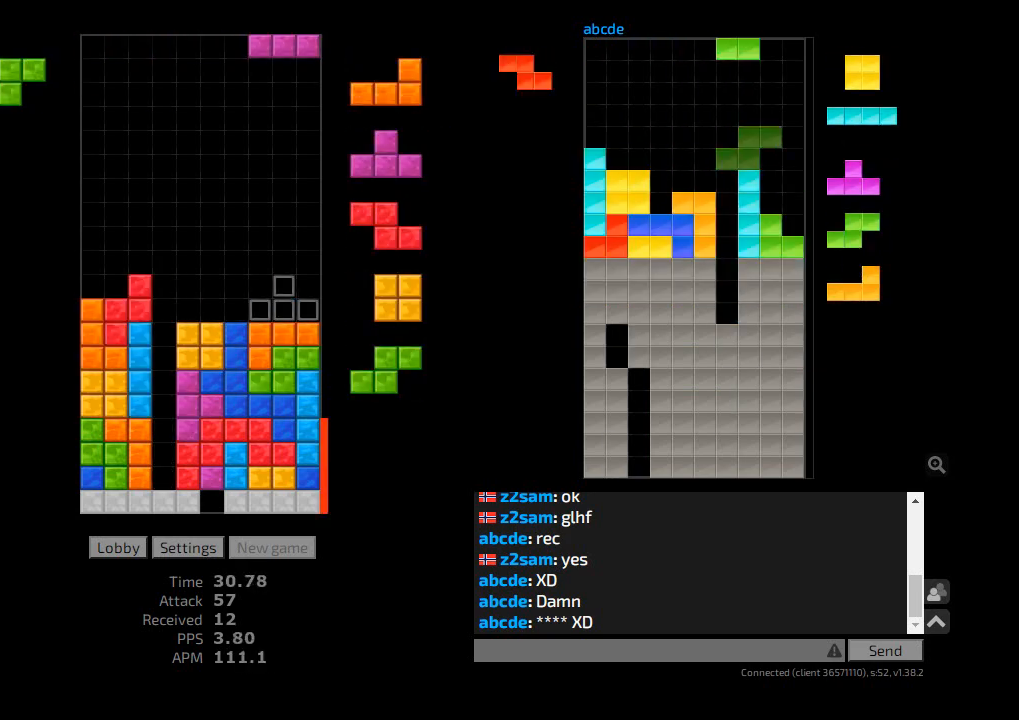
{"keys": [], "events": [[67, "hd", "down"], [67, "hl", "down"], [100, "r", "down"], [133, "hd", "up"], [133, "r", "up"], [200, "hl", "up"], [200, "r", "down"], [233, "r", "up"], [267, "hd", "down"], [333, "ccw", "down"], [367, "hd", "up"], [367, "r", "down"], [433, "ccw", "up"], [500, "r", "up"]]}
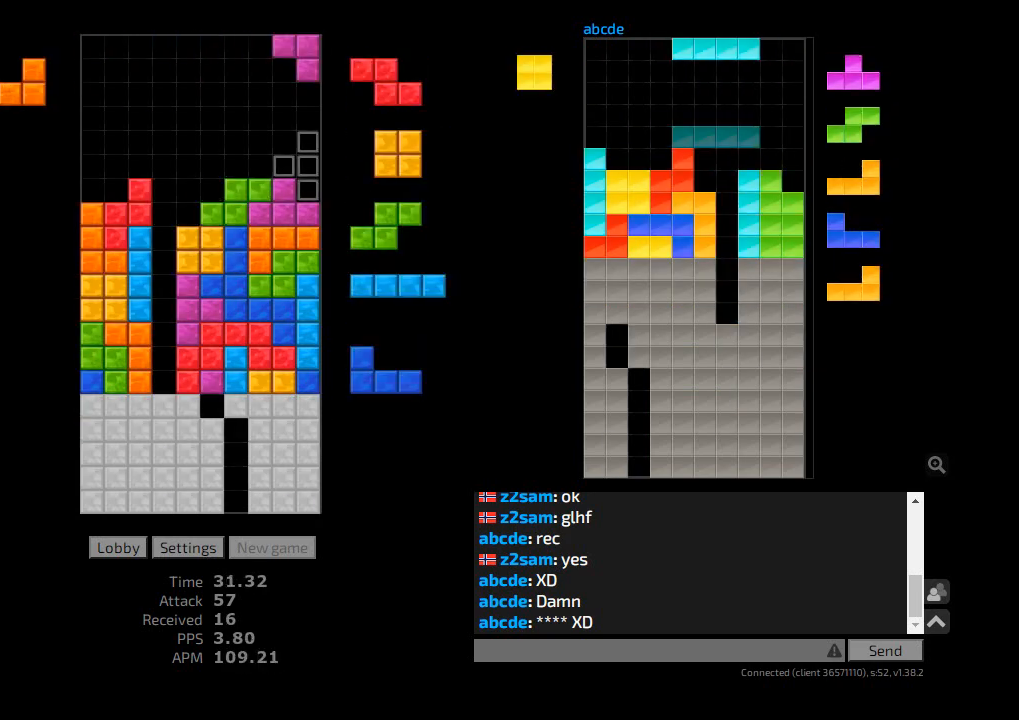
{"keys": ["hd"], "events": [[33, "hd", "down"], [67, "cw", "down"], [67, "hd", "up"], [133, "hd", "down"], [200, "cw", "up"], [200, "l", "down"], [233, "hd", "up"], [267, "l", "up"], [300, "hd", "down"], [333, "r", "down"], [400, "hd", "up"], [433, "l", "down"], [433, "r", "up"], [467, "hd", "down"], [467, "l", "up"]]}
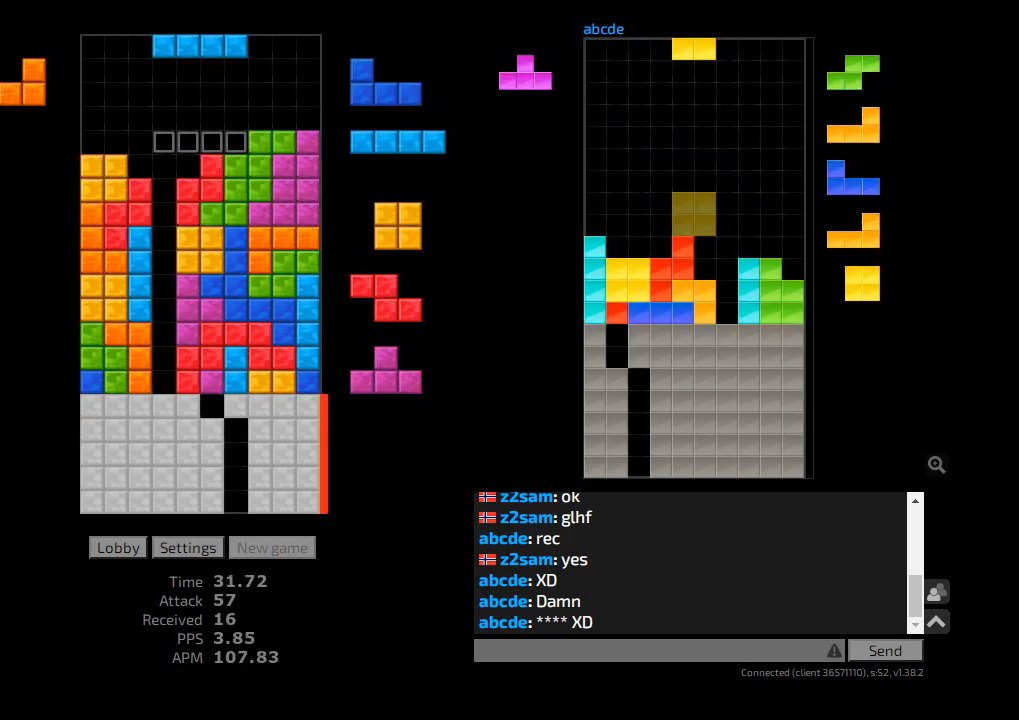
{"keys": ["ccw", "hl", "l"], "events": [[33, "hl", "down"], [67, "hd", "up"], [67, "l", "down"], [133, "hl", "up"], [200, "l", "up"], [300, "hd", "down"], [367, "hl", "down"], [400, "ccw", "down"], [400, "l", "down"], [433, "hd", "up"]]}
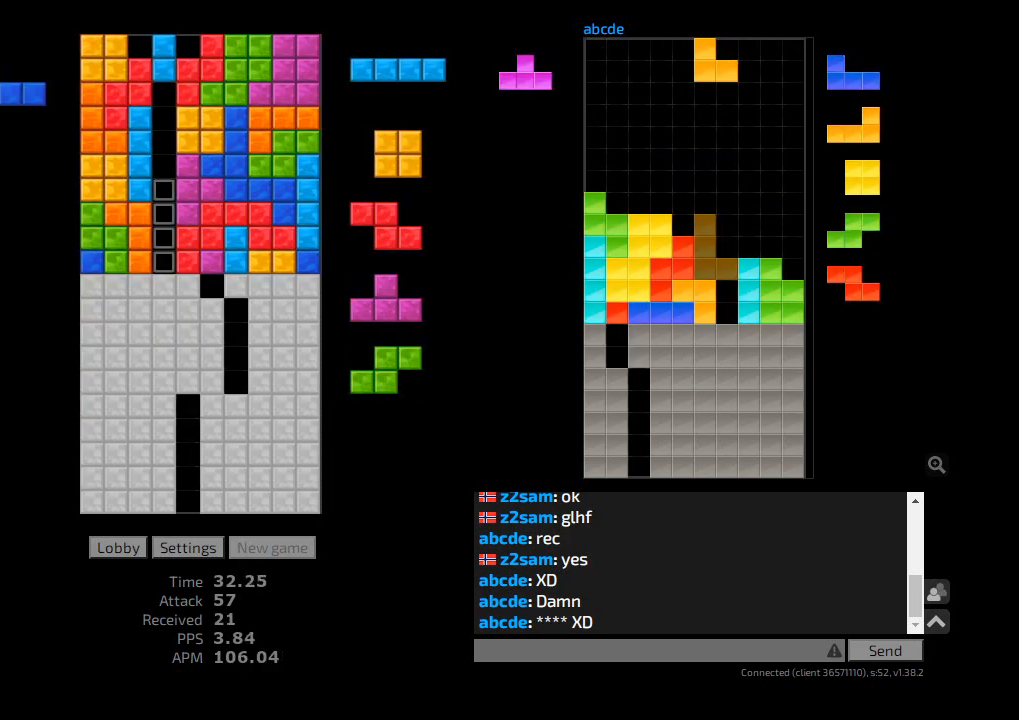
{"keys": [], "events": [[33, "ccw", "up"], [33, "hl", "up"], [67, "l", "up"], [267, "hd", "down"], [367, "ccw", "down"], [367, "hd", "up"], [367, "l", "down"], [433, "ccw", "up"], [433, "l", "up"]]}
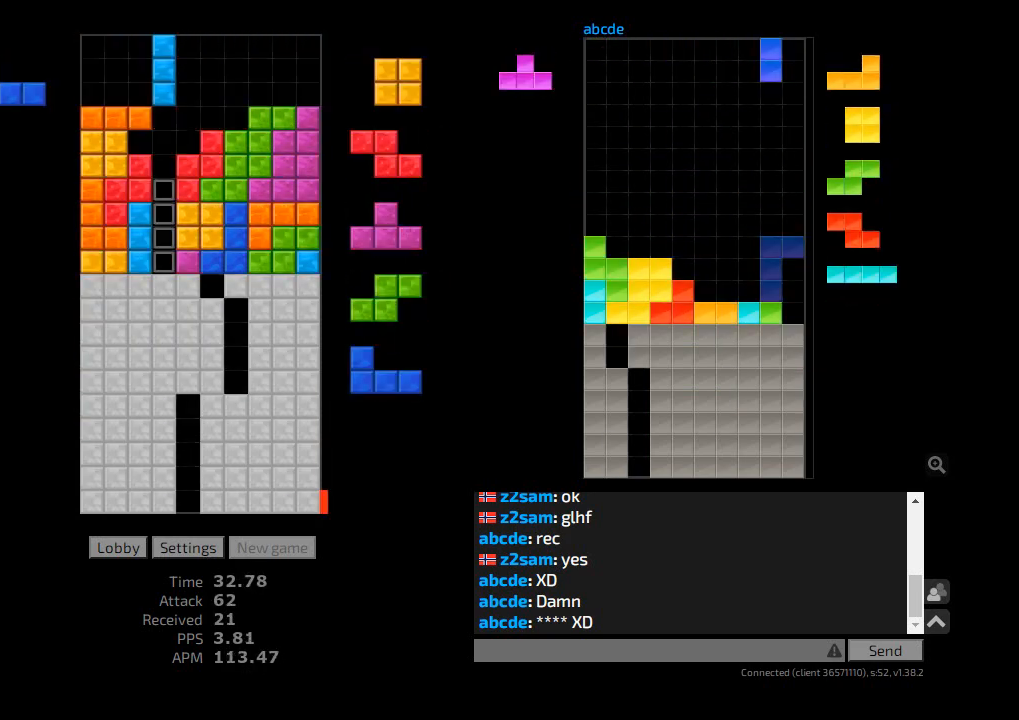
{"keys": [], "events": [[67, "hd", "down"], [167, "hd", "up"], [167, "l", "down"], [267, "l", "up"], [300, "hd", "down"], [333, "hl", "down"], [400, "ccw", "down"], [400, "hd", "up"], [400, "r", "down"], [467, "ccw", "up"], [500, "hl", "up"], [500, "r", "up"]]}
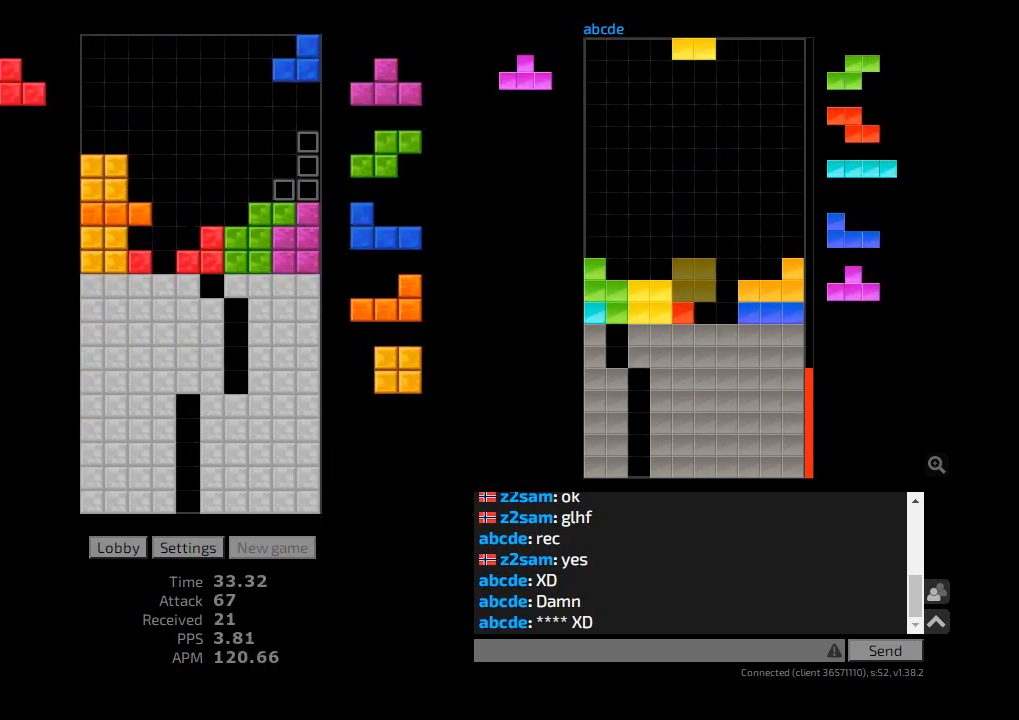
{"keys": [], "events": [[33, "hd", "down"], [100, "cw", "down"], [100, "hd", "up"], [100, "sd", "down"], [133, "l", "down"], [167, "cw", "up"], [233, "cw", "down"], [233, "l", "up"], [267, "hd", "down"], [267, "sd", "up"], [300, "cw", "up"], [400, "hd", "up"]]}
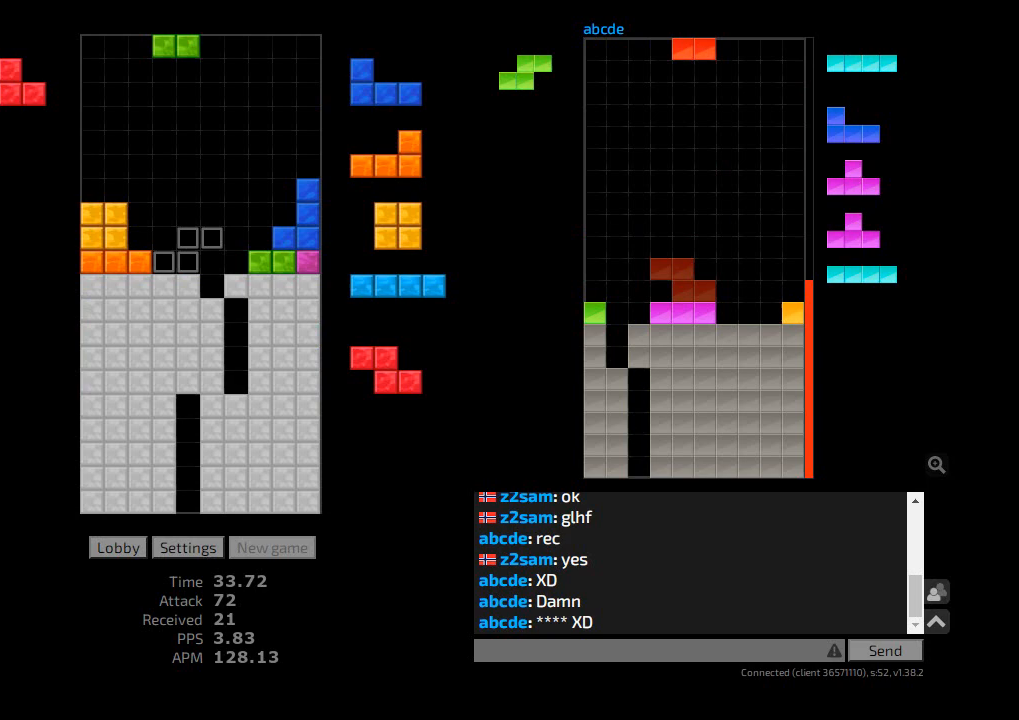
{"keys": ["cw", "hd", "l"], "events": [[33, "hl", "down"], [133, "cw", "down"], [133, "r", "down"], [167, "hl", "up"], [167, "r", "up"], [200, "cw", "up"], [300, "hd", "down"], [333, "hl", "down"], [367, "hd", "up"], [433, "hd", "down"], [433, "hl", "up"], [500, "cw", "down"], [500, "l", "down"]]}
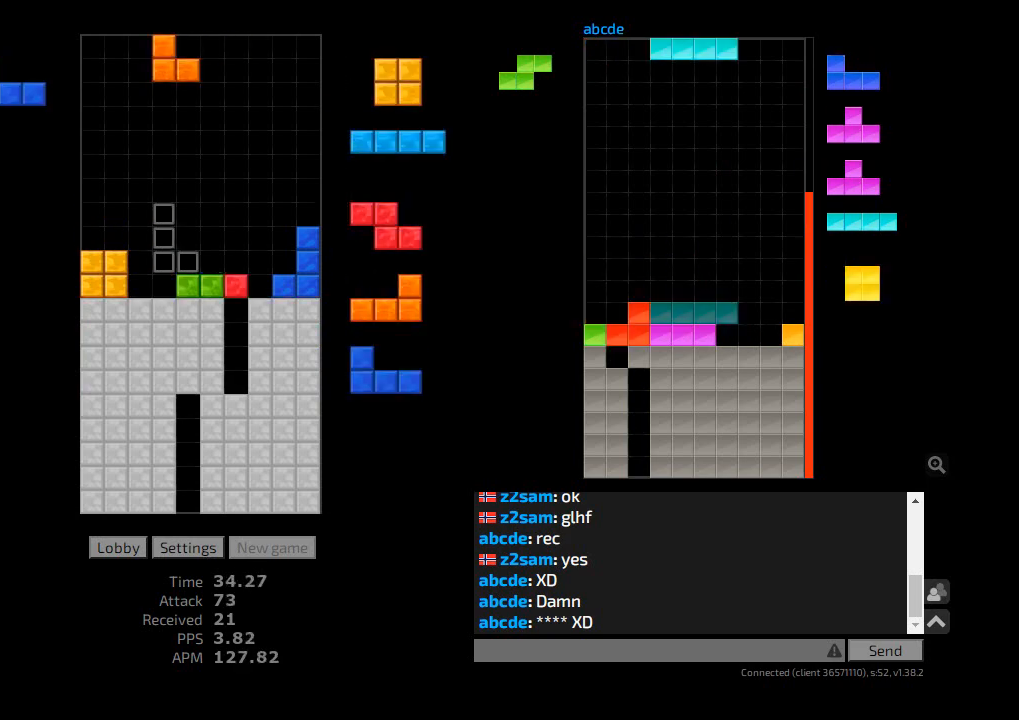
{"keys": ["hd"], "events": [[67, "hd", "up"], [67, "l", "up"], [100, "cw", "up"], [100, "l", "down"], [167, "hd", "down"], [167, "l", "up"], [267, "l", "down"], [300, "hd", "up"], [300, "l", "up"], [500, "hd", "down"]]}
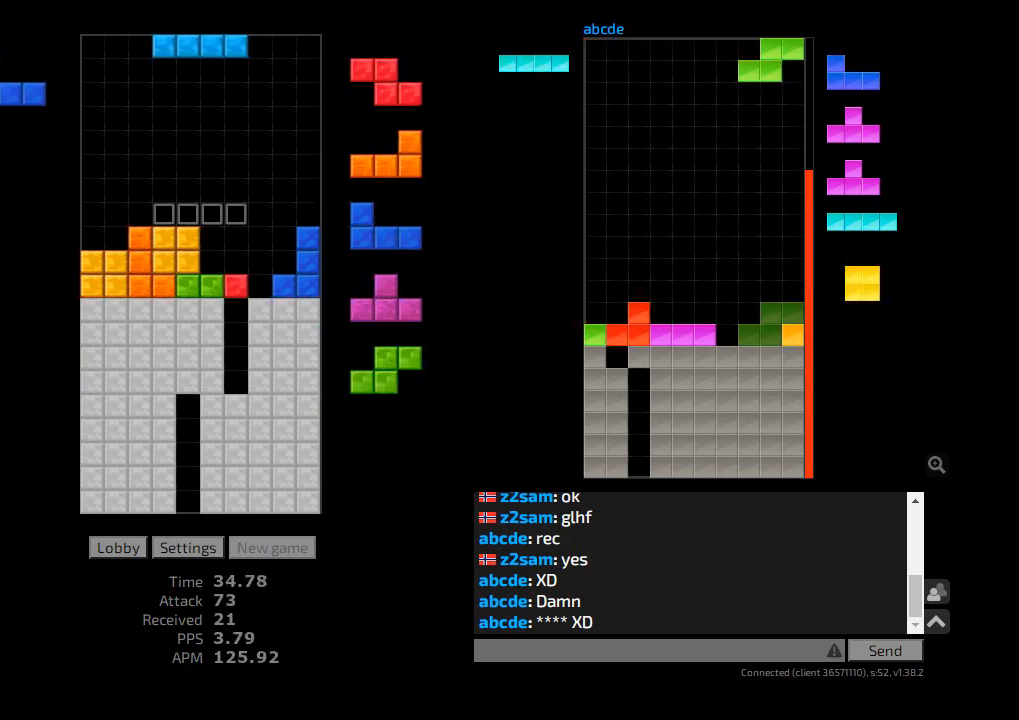
{"keys": ["cw"], "events": [[33, "hl", "down"], [100, "ccw", "down"], [100, "l", "down"], [133, "hd", "up"], [167, "ccw", "up"], [167, "hl", "up"], [200, "l", "up"], [233, "hd", "down"], [267, "r", "down"], [300, "cw", "down"], [333, "hd", "up"], [367, "cw", "up"], [400, "hd", "down"], [400, "r", "up"], [500, "cw", "down"], [500, "hd", "up"]]}
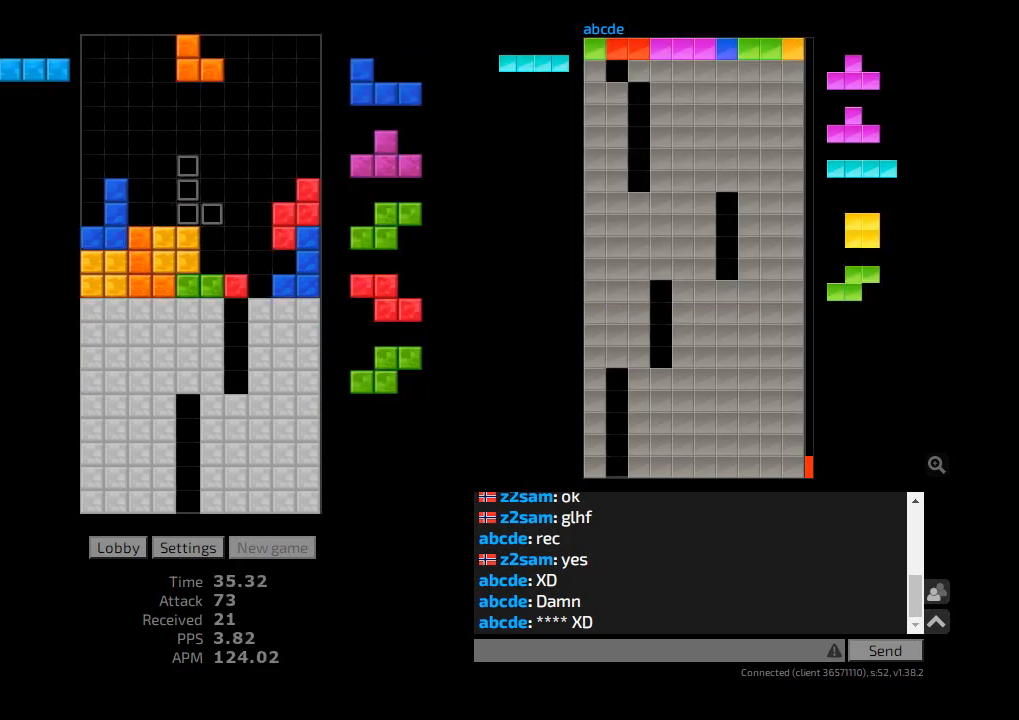
{"keys": ["ccw", "hd", "r"], "events": [[33, "l", "down"], [67, "l", "up"], [100, "cw", "up"], [167, "l", "down"], [200, "hd", "down"], [200, "l", "up"], [267, "cw", "down"], [300, "l", "down"], [333, "hd", "up"], [367, "cw", "up"], [433, "hd", "down"], [433, "l", "up"], [500, "ccw", "down"], [500, "r", "down"]]}
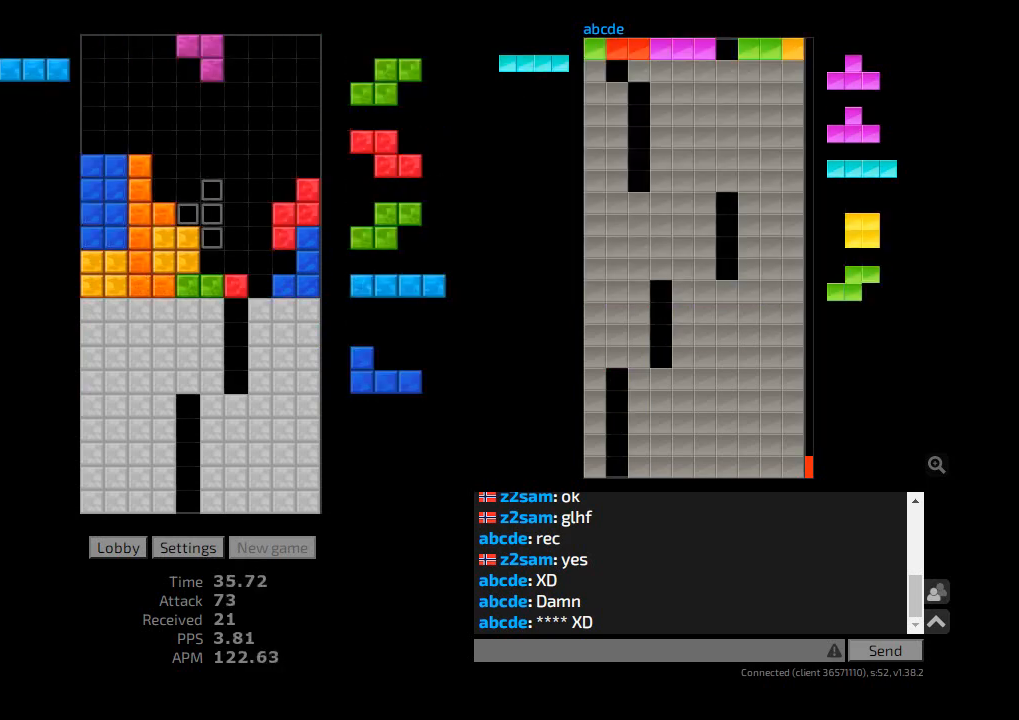
{"keys": ["hd", "hl"], "events": [[33, "hd", "up"], [33, "sd", "down"], [100, "ccw", "up"], [200, "ccw", "down"], [267, "ccw", "up"], [267, "r", "up"], [267, "sd", "up"], [300, "ccw", "down"], [400, "ccw", "up"], [400, "hd", "down"], [467, "hl", "down"]]}
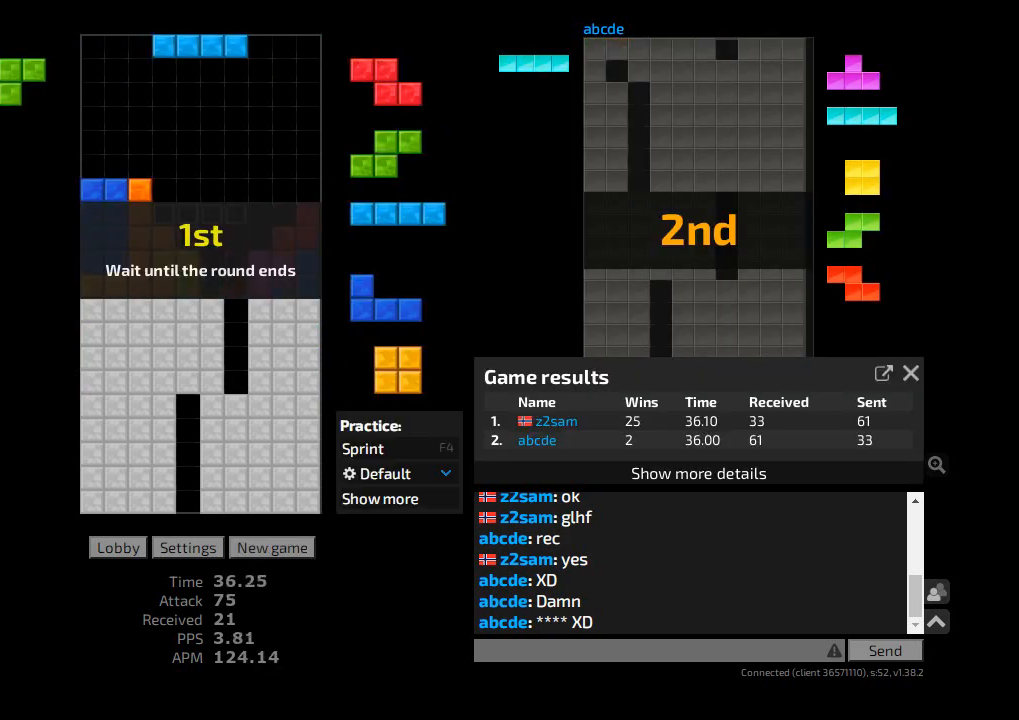
{"keys": [], "events": [[33, "cw", "down"], [33, "hd", "up"], [33, "r", "down"], [67, "hl", "up"], [67, "r", "up"], [100, "cw", "up"], [167, "hd", "down"], [267, "hd", "up"]]}
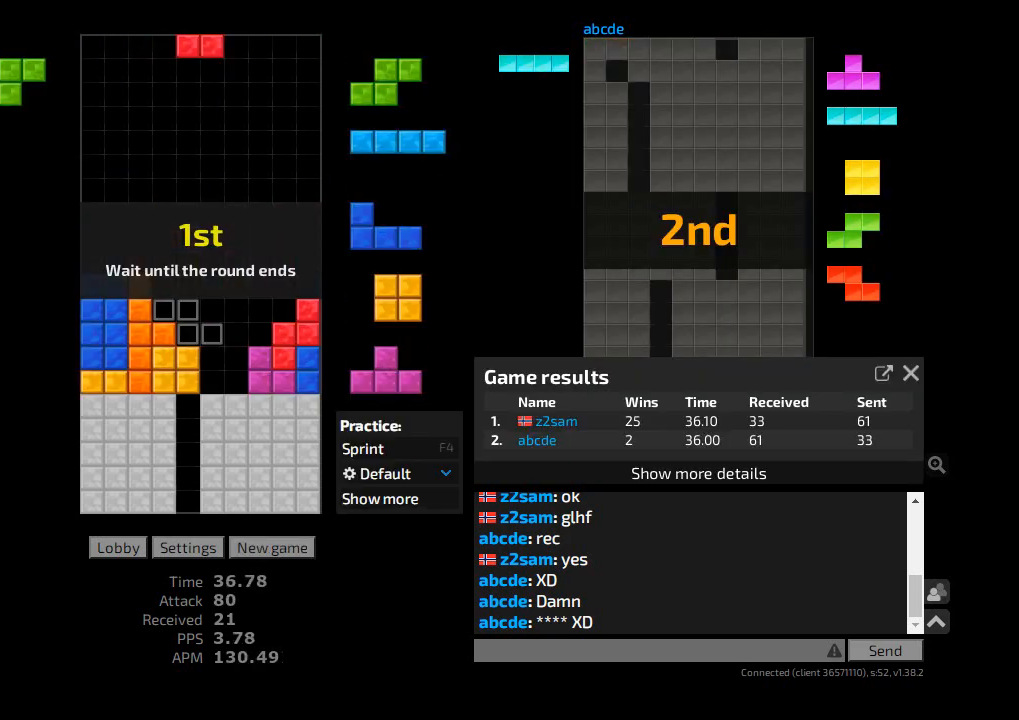
{"keys": ["sd"], "events": [[167, "r", "down"], [200, "r", "up"], [233, "hd", "down"], [300, "cw", "down"], [300, "r", "down"], [333, "hd", "up"], [333, "r", "up"], [367, "cw", "up"], [400, "sd", "down"]]}
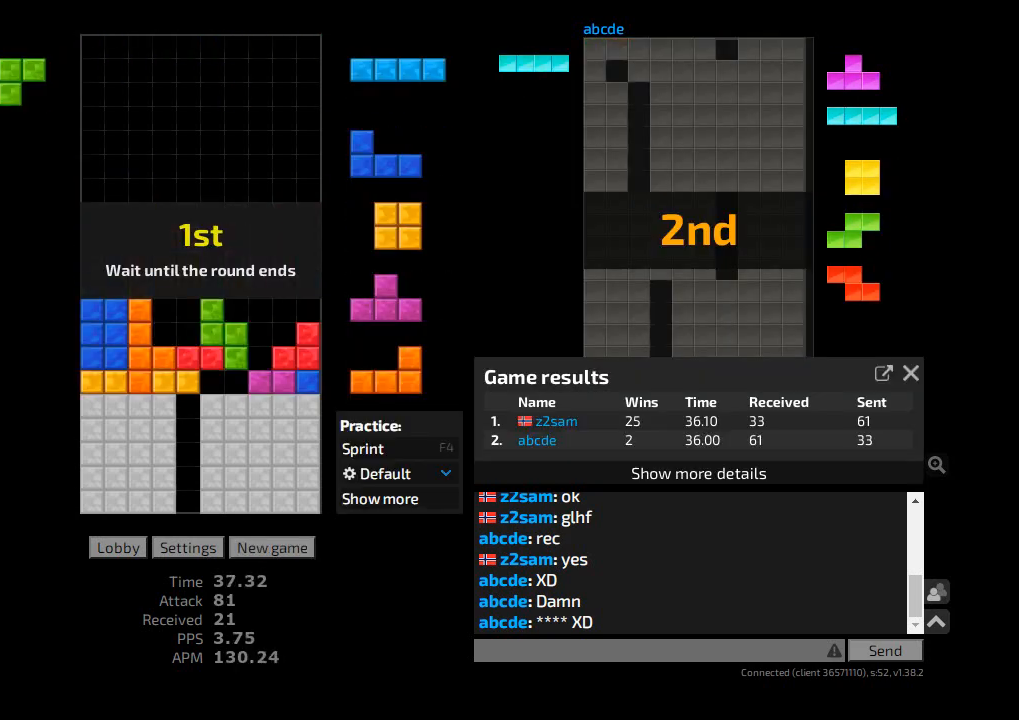
{"keys": ["ccw", "hd", "hl"], "events": [[33, "cw", "down"], [67, "sd", "up"], [100, "cw", "up"], [100, "hd", "down"], [167, "ccw", "down"], [167, "hd", "up"], [233, "hd", "down"], [267, "ccw", "up"], [333, "hd", "up"], [400, "hl", "down"], [433, "ccw", "down"], [500, "hd", "down"]]}
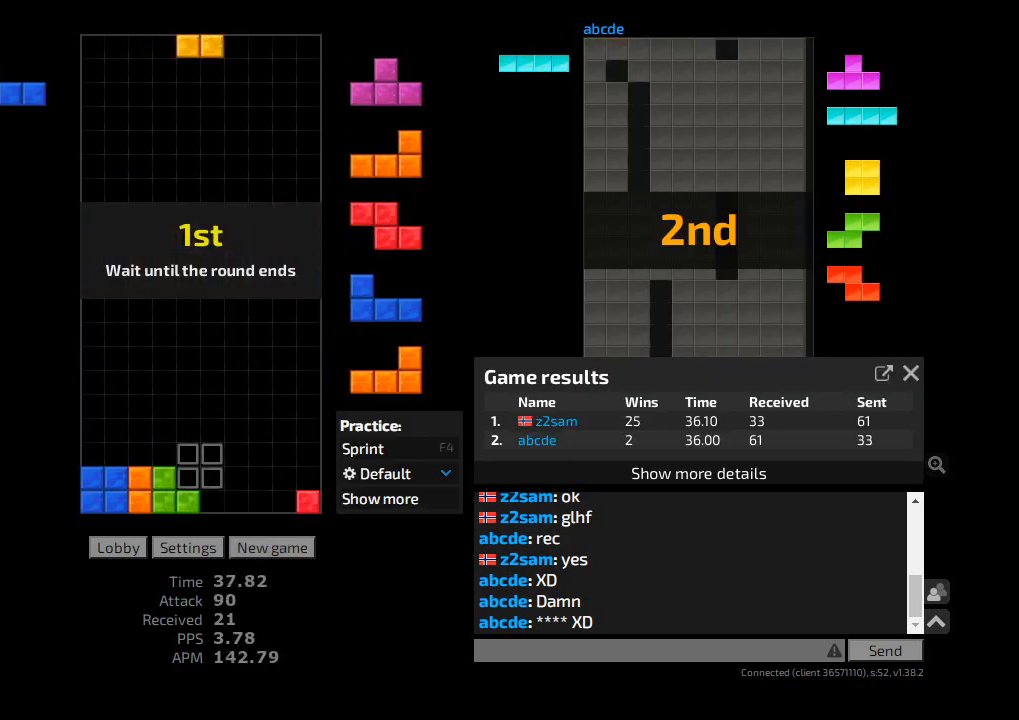
{"keys": [], "events": [[33, "hl", "up"], [67, "ccw", "up"], [100, "hd", "up"]]}
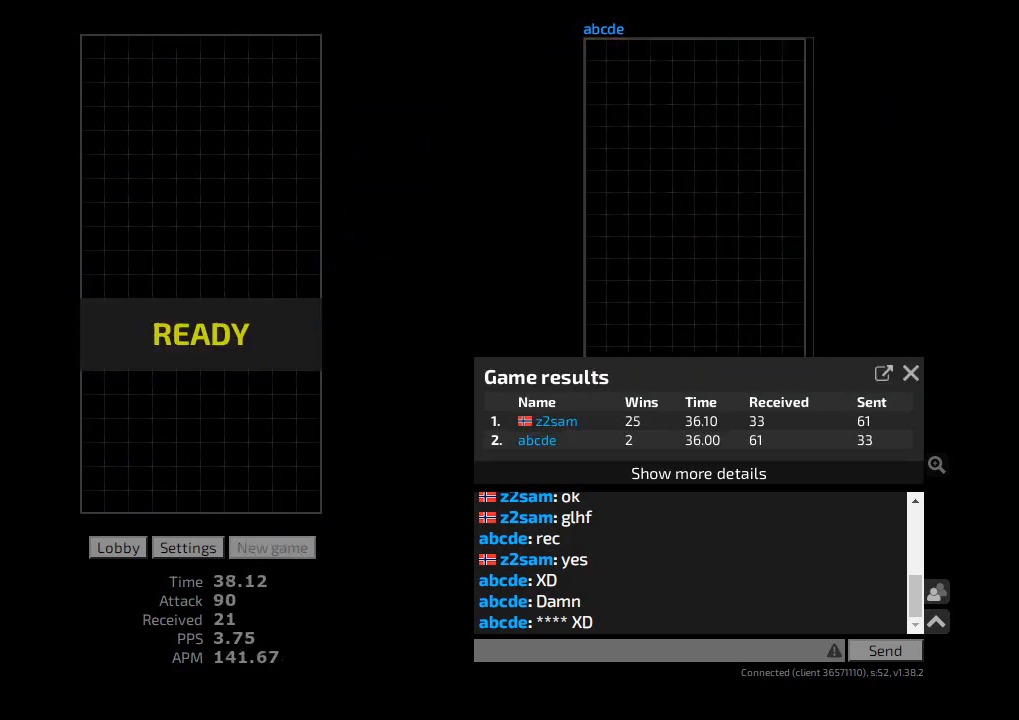
{"keys": [], "events": []}
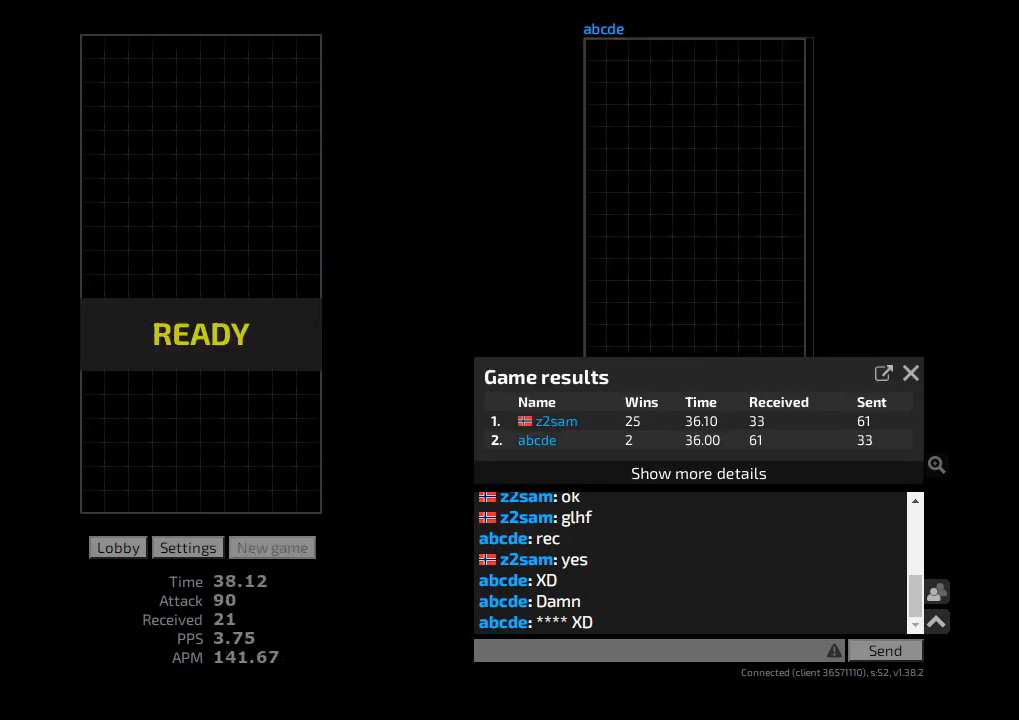
{"keys": [], "events": []}
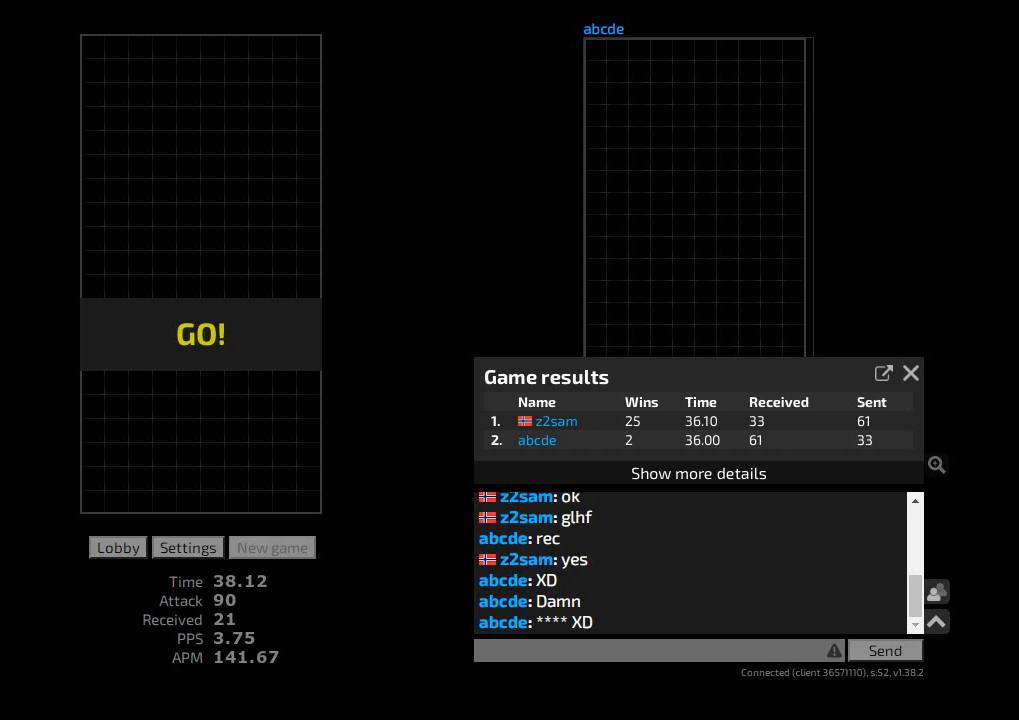
{"keys": [], "events": []}
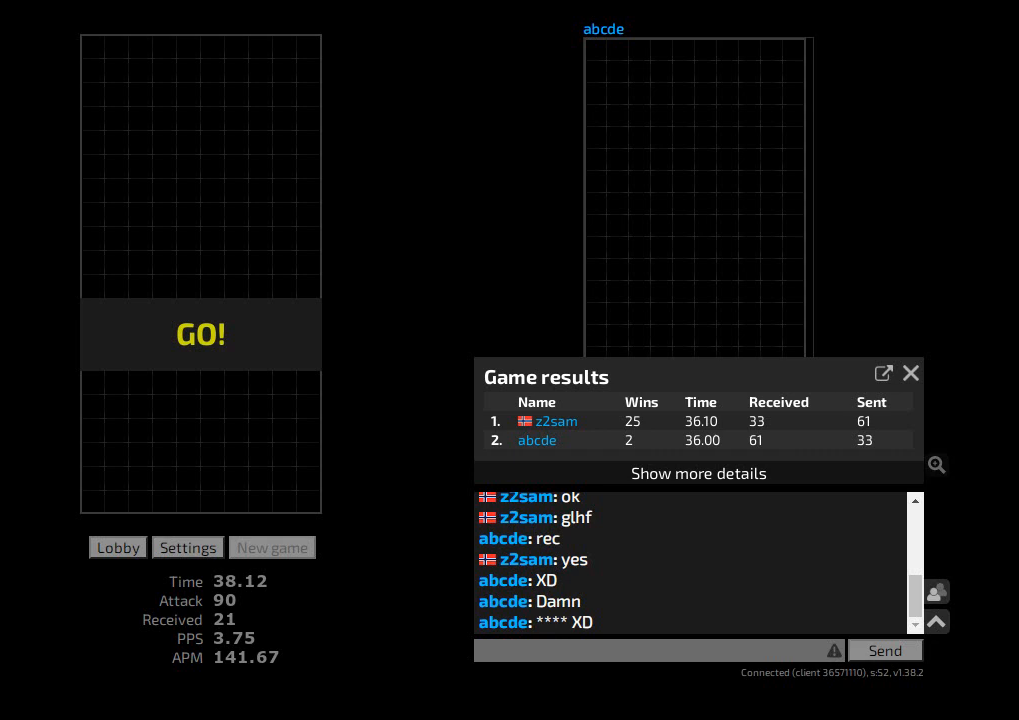
{"keys": [], "events": []}
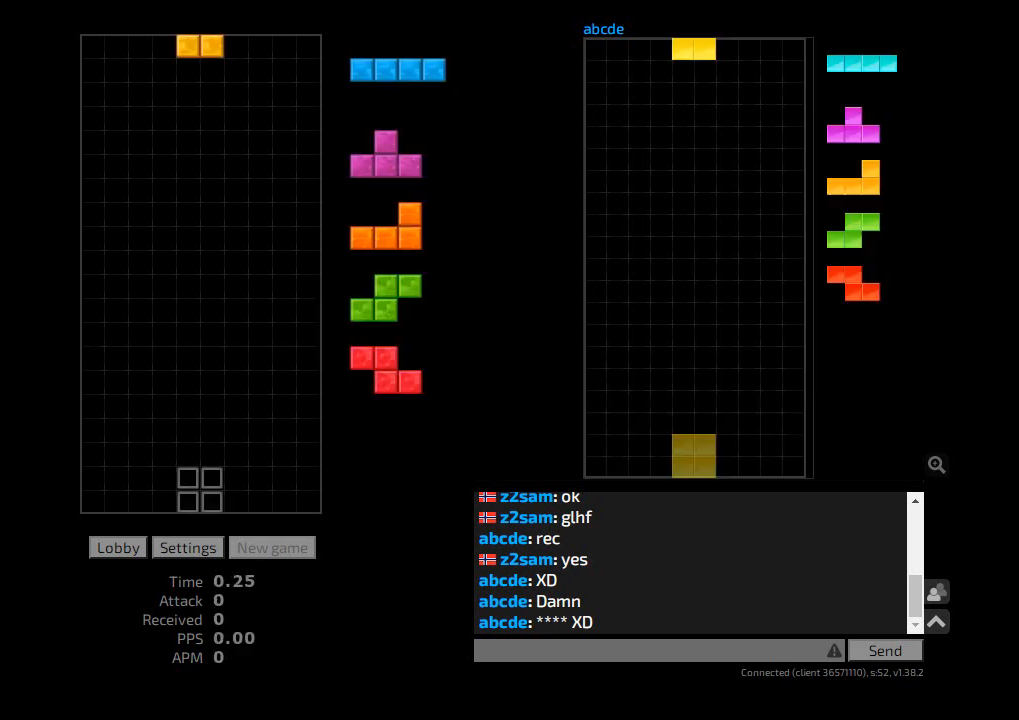
{"keys": ["r"], "events": [[233, "l", "down"], [367, "l", "up"], [500, "r", "down"]]}
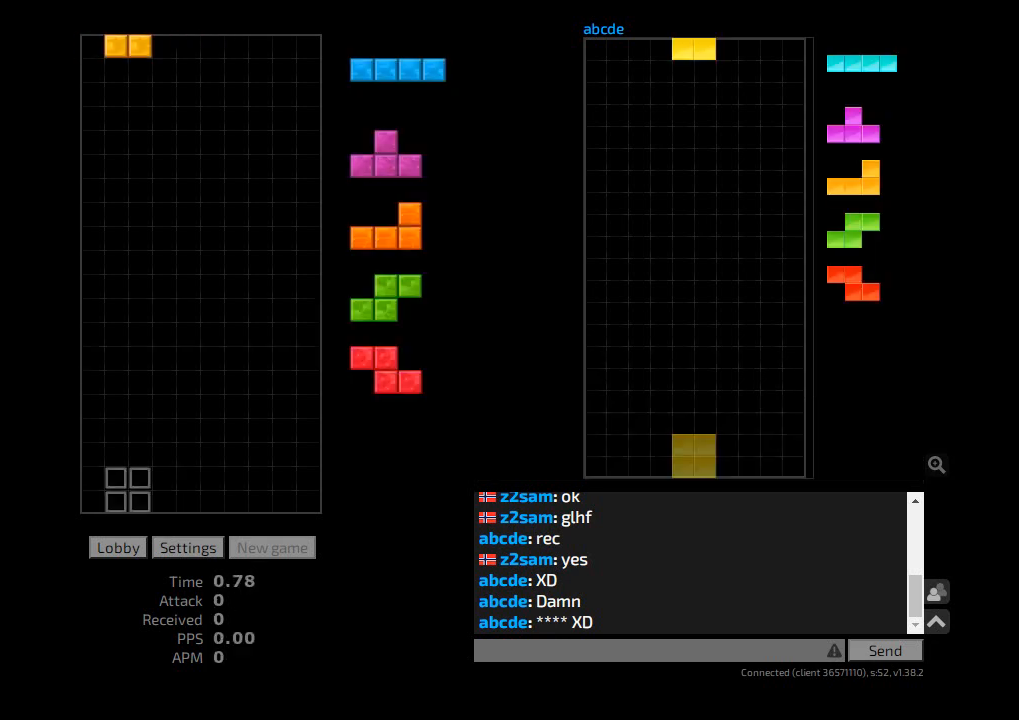
{"keys": [], "events": [[33, "r", "up"], [133, "hd", "down"], [233, "hd", "up"], [233, "hl", "down"], [333, "ccw", "down"], [333, "r", "down"], [400, "hl", "up"], [467, "ccw", "up"], [500, "r", "up"]]}
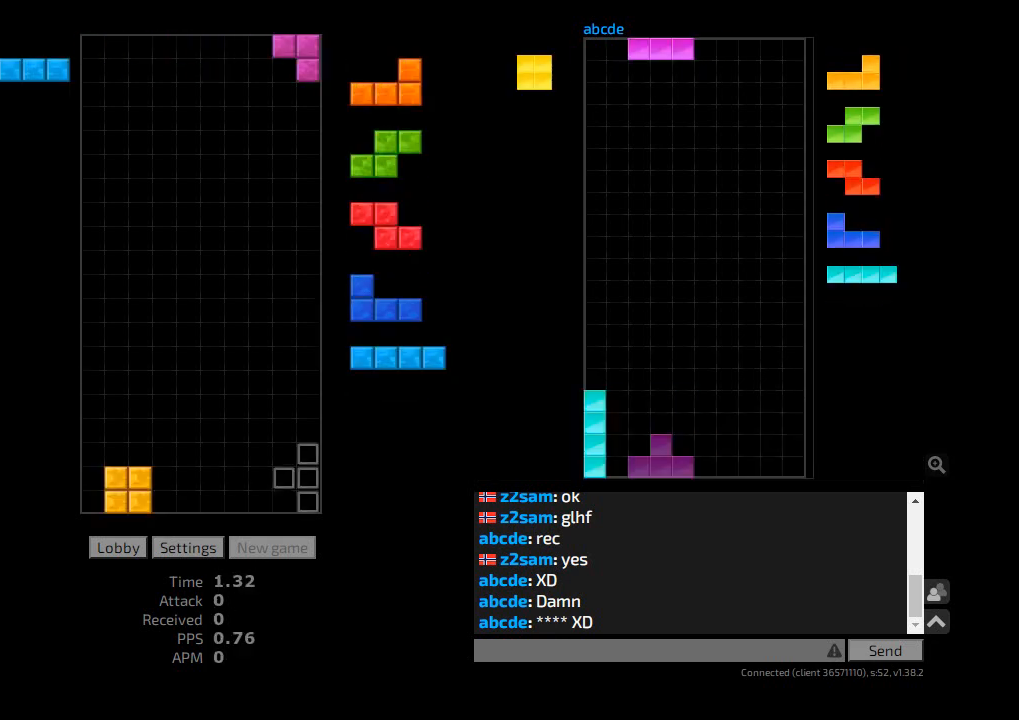
{"keys": [], "events": [[67, "hd", "down"], [100, "ccw", "down"], [133, "hd", "up"], [133, "l", "down"], [167, "l", "up"], [200, "ccw", "up"], [233, "hd", "down"], [333, "r", "down"], [367, "hd", "up"], [433, "r", "up"]]}
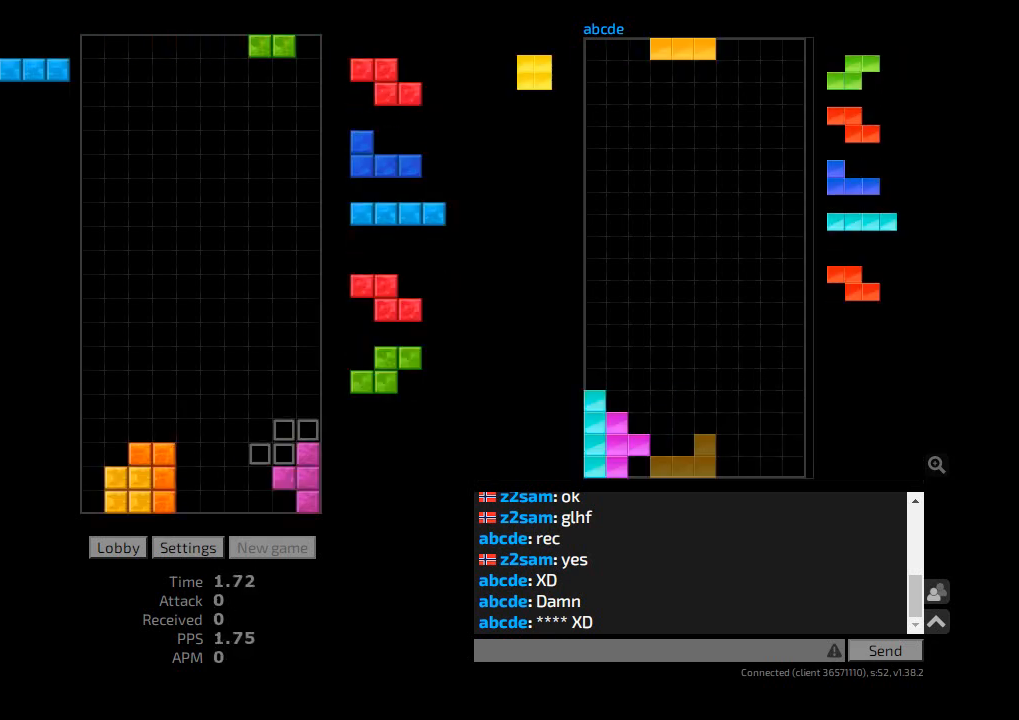
{"keys": ["hd", "r", "sd"], "events": [[433, "hd", "down"], [500, "r", "down"], [500, "sd", "down"]]}
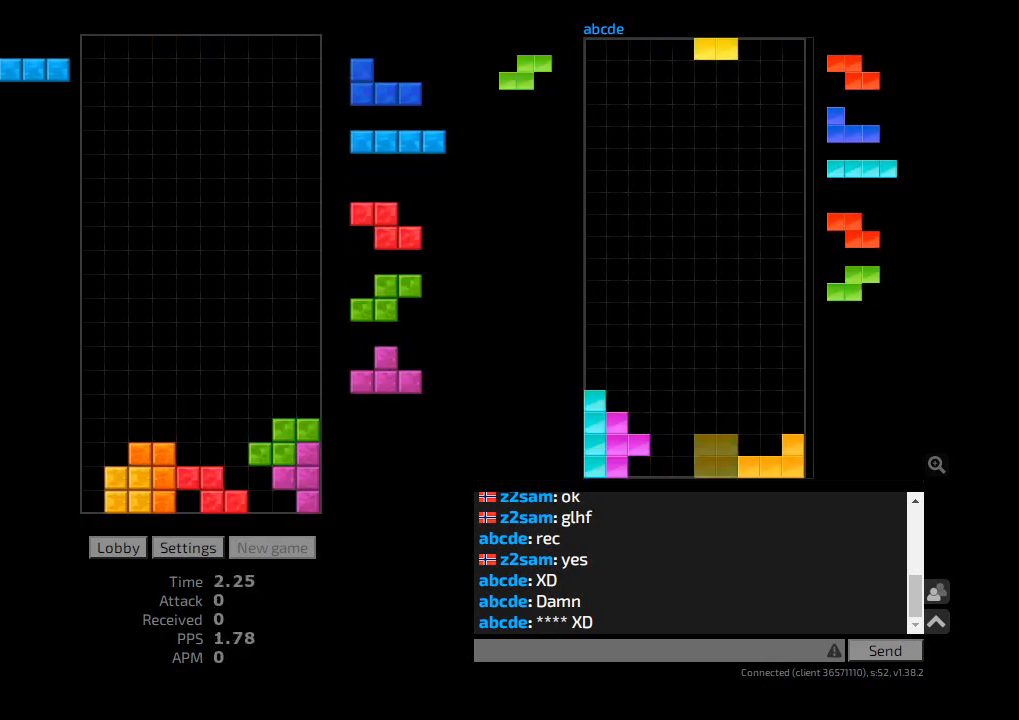
{"keys": [], "events": [[33, "hd", "up"], [133, "r", "up"], [133, "sd", "up"], [167, "hd", "down"], [200, "l", "down"], [233, "cw", "down"], [233, "hd", "up"], [267, "cw", "up"], [333, "l", "up"], [367, "hd", "down"], [400, "l", "down"], [433, "hd", "up"], [500, "l", "up"]]}
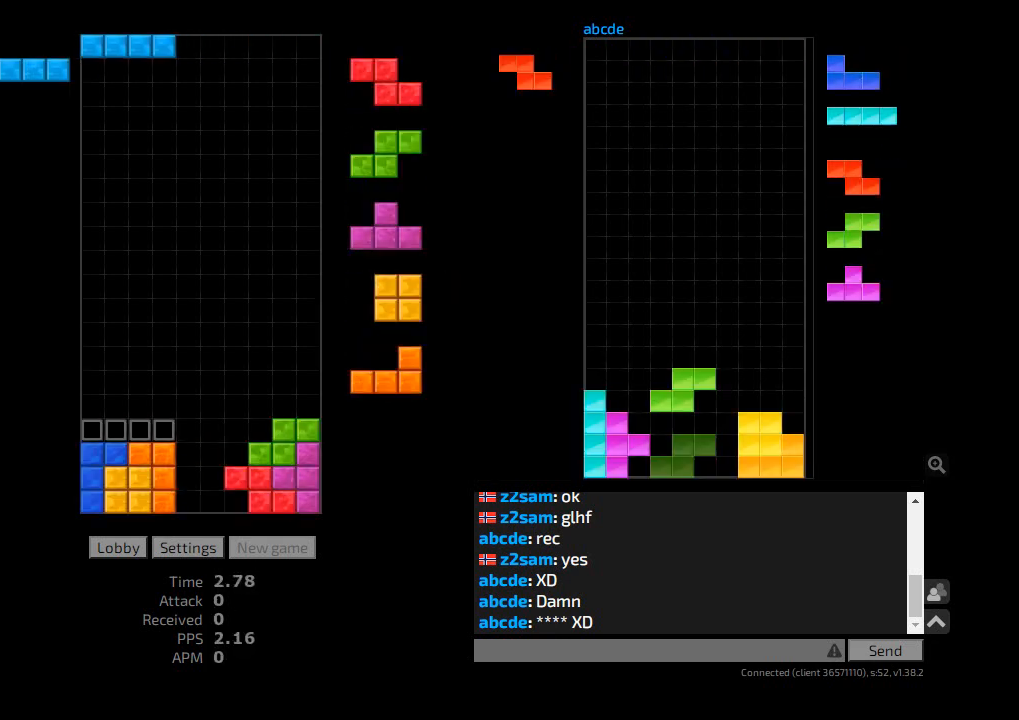
{"keys": [], "events": [[33, "hd", "down"], [133, "hd", "up"], [367, "hl", "down"], [400, "l", "down"], [467, "hl", "up"], [467, "l", "up"]]}
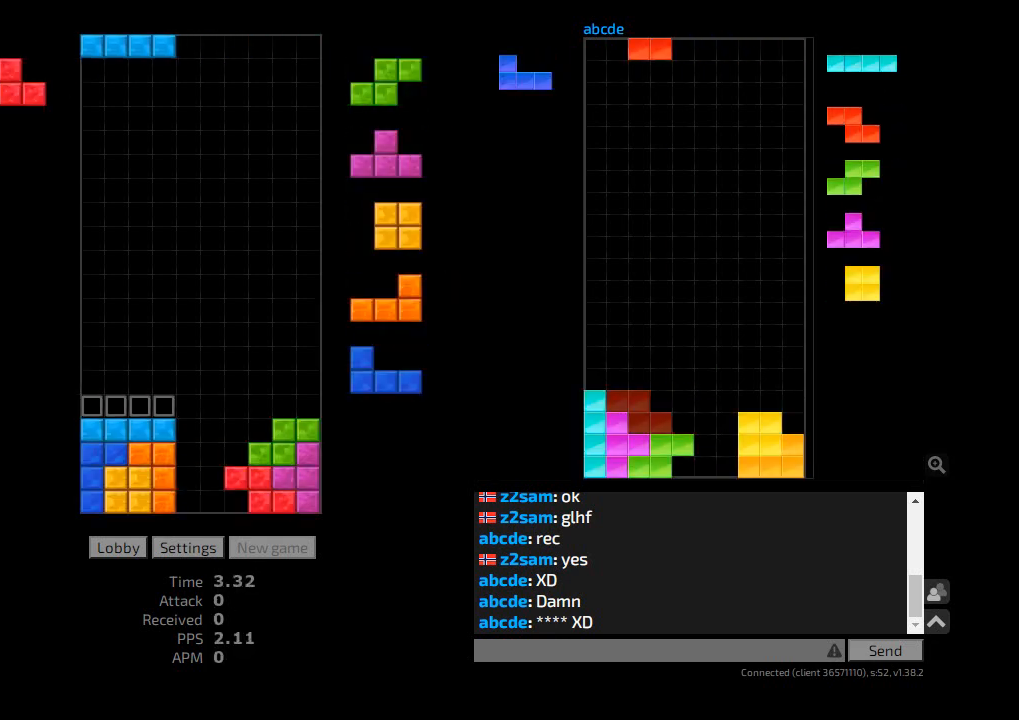
{"keys": ["sd"], "events": [[33, "hd", "down"], [67, "hl", "down"], [100, "cw", "down"], [133, "hd", "up"], [133, "r", "down"], [167, "r", "up"], [200, "cw", "up"], [200, "hl", "up"], [233, "r", "down"], [267, "r", "up"], [300, "hd", "down"], [367, "cw", "down"], [400, "hd", "up"], [400, "sd", "down"], [433, "cw", "up"]]}
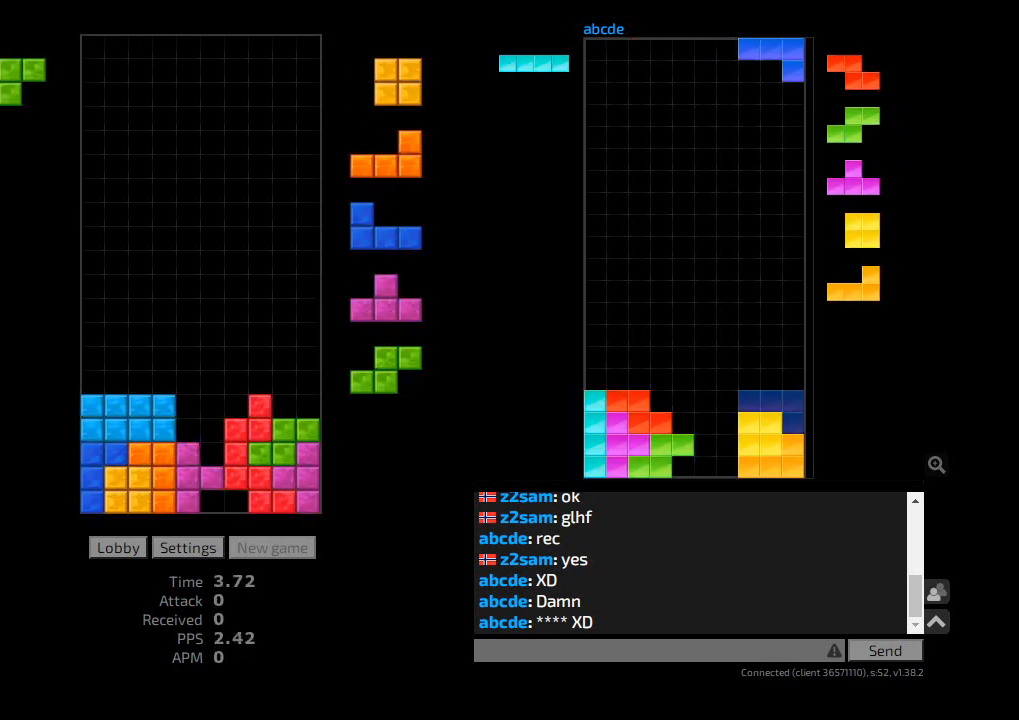
{"keys": ["hl", "r"], "events": [[33, "ccw", "down"], [33, "sd", "up"], [67, "hd", "down"], [133, "r", "down"], [167, "ccw", "up"], [200, "hd", "up"], [267, "r", "up"], [300, "hd", "down"], [400, "hd", "up"], [433, "hl", "down"], [500, "r", "down"]]}
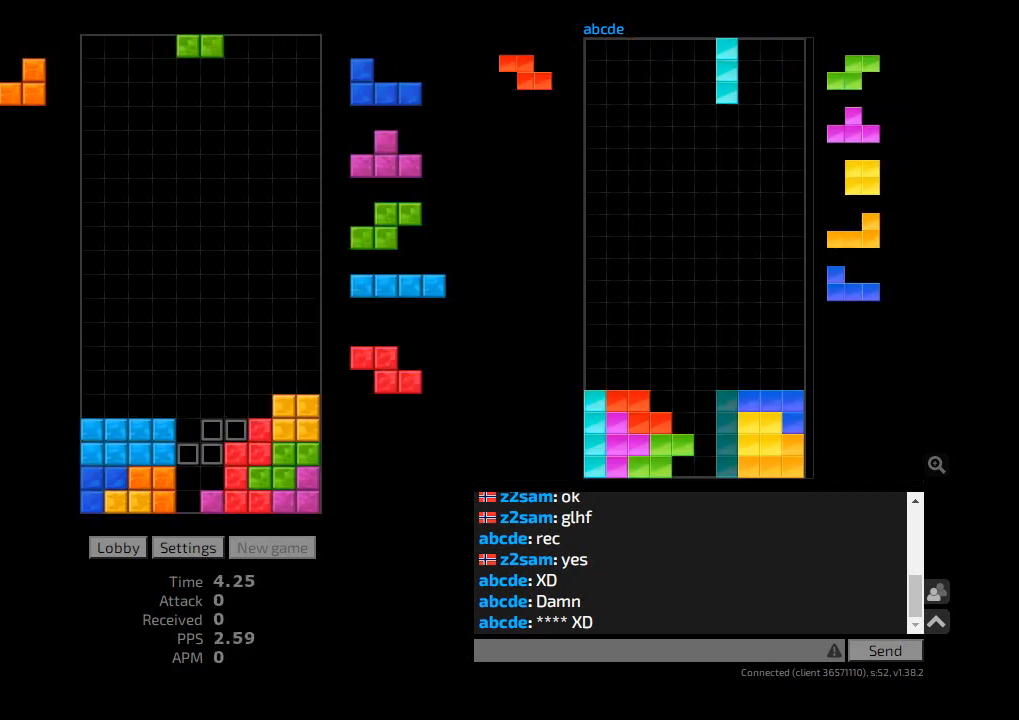
{"keys": ["hl", "l"], "events": [[67, "hl", "up"], [67, "r", "up"], [100, "r", "down"], [167, "hd", "down"], [167, "r", "up"], [267, "l", "down"], [300, "hd", "up"], [333, "l", "up"], [367, "hd", "down"], [400, "hl", "down"], [433, "l", "down"], [467, "hd", "up"]]}
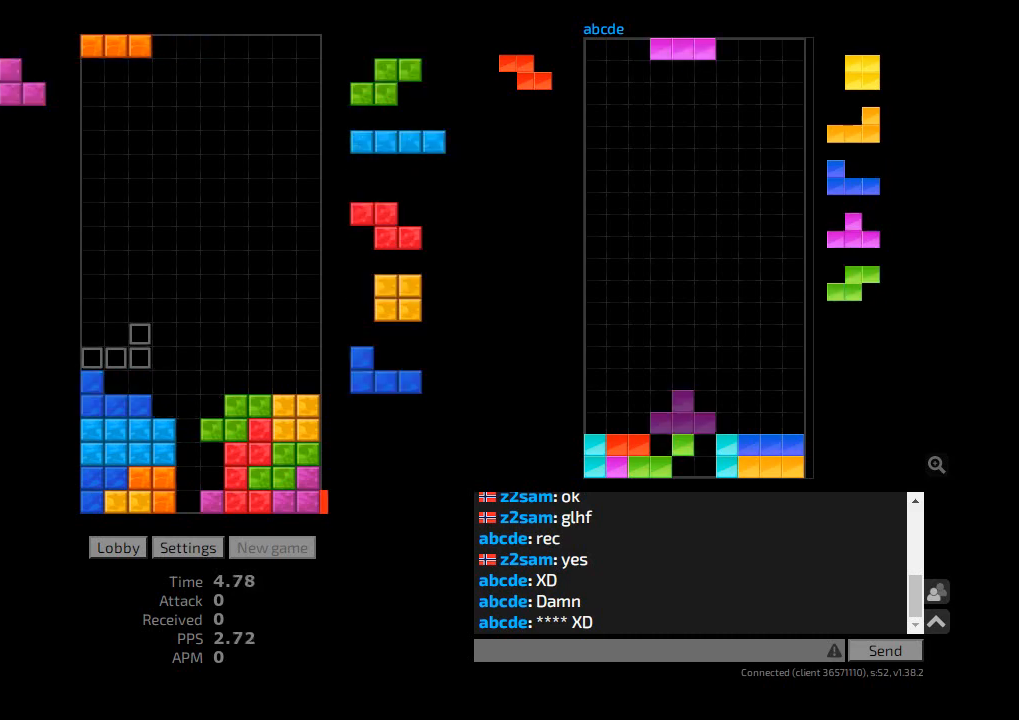
{"keys": ["r"], "events": [[33, "hl", "up"], [33, "r", "down"], [67, "l", "up"], [100, "hd", "down"], [100, "hl", "down"], [100, "r", "up"], [133, "cw", "down"], [167, "hd", "up"], [167, "sd", "down"], [200, "hl", "up"], [233, "cw", "up"], [267, "cw", "down"], [300, "sd", "up"], [333, "hd", "down"], [367, "hl", "down"], [400, "cw", "up"], [400, "l", "down"], [467, "hd", "up"], [500, "hl", "up"], [500, "l", "up"], [500, "r", "down"]]}